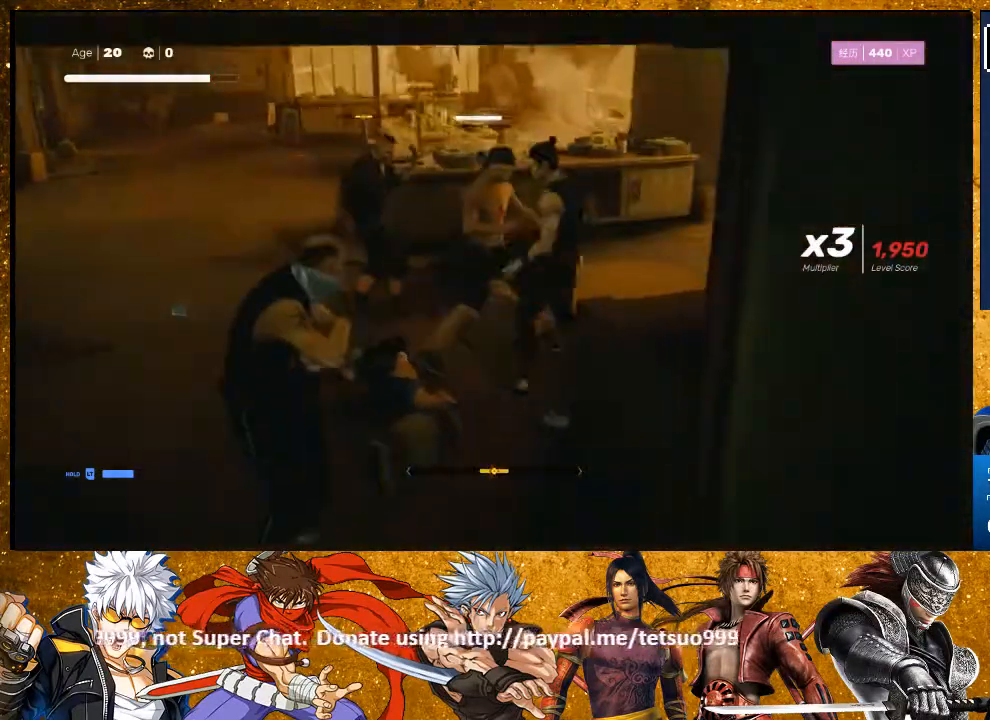
Gameplay with a controller (PlayStation layout); each line is a JSON object with the inputs held at the frame after it. "events" lists button and stick changes between this image and that frame as [ms after this image, input, new state], when the widget could be followed in between. Not read: R3.
{"buttons": ["SQUARE"], "left_stick": "center", "right_stick": "center", "events": [[200, "left_stick", "right"], [333, "left_stick", "up-left"], [417, "DPAD_DOWN", "down"], [433, "DPAD_DOWN", "up"], [467, "SQUARE", "down"], [483, "left_stick", "center"]]}
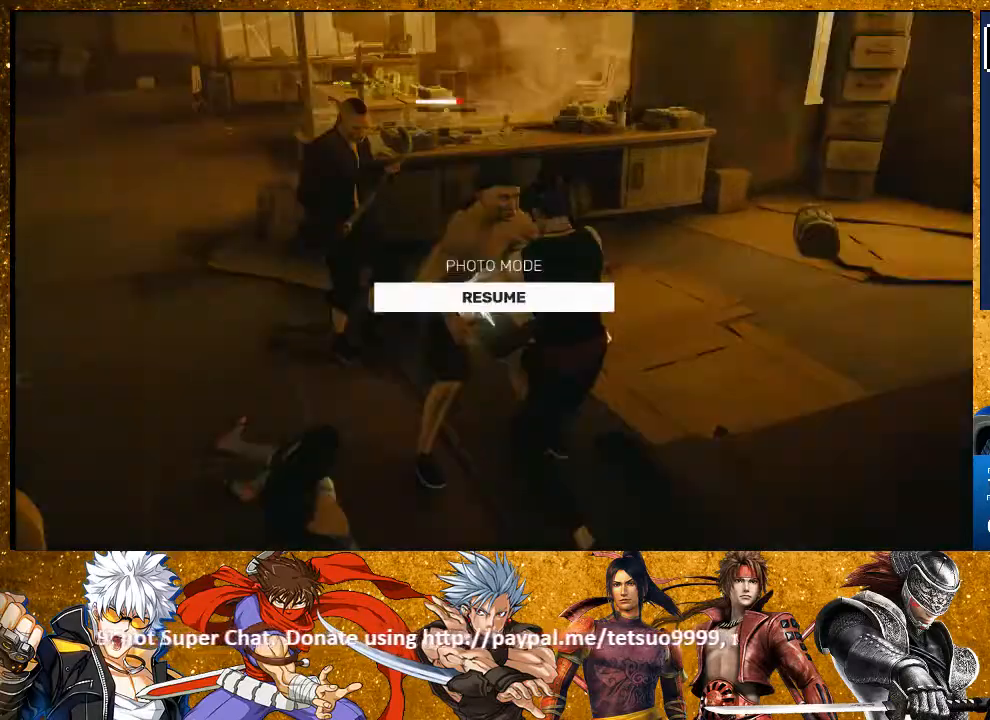
{"buttons": ["CIRCLE"], "left_stick": "center", "right_stick": "center", "events": [[67, "SQUARE", "up"], [83, "left_stick", "up-left"], [300, "left_stick", "center"], [483, "CIRCLE", "down"]]}
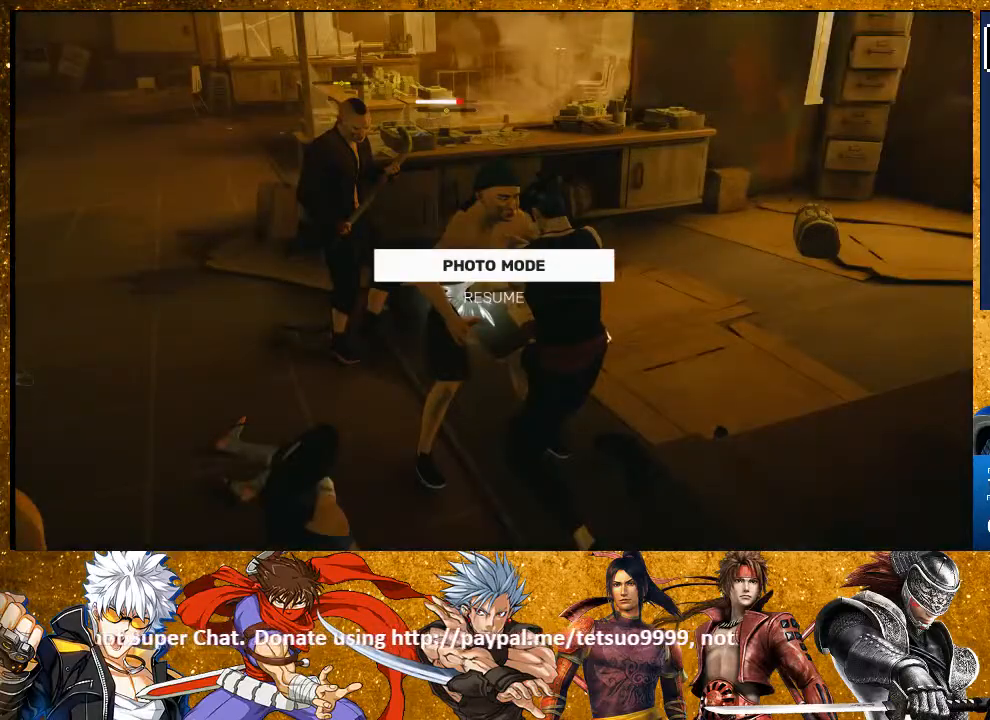
{"buttons": ["SQUARE"], "left_stick": "center", "right_stick": "center", "events": [[117, "CIRCLE", "up"], [200, "left_stick", "down"], [333, "left_stick", "up-left"], [417, "SQUARE", "down"], [500, "left_stick", "center"]]}
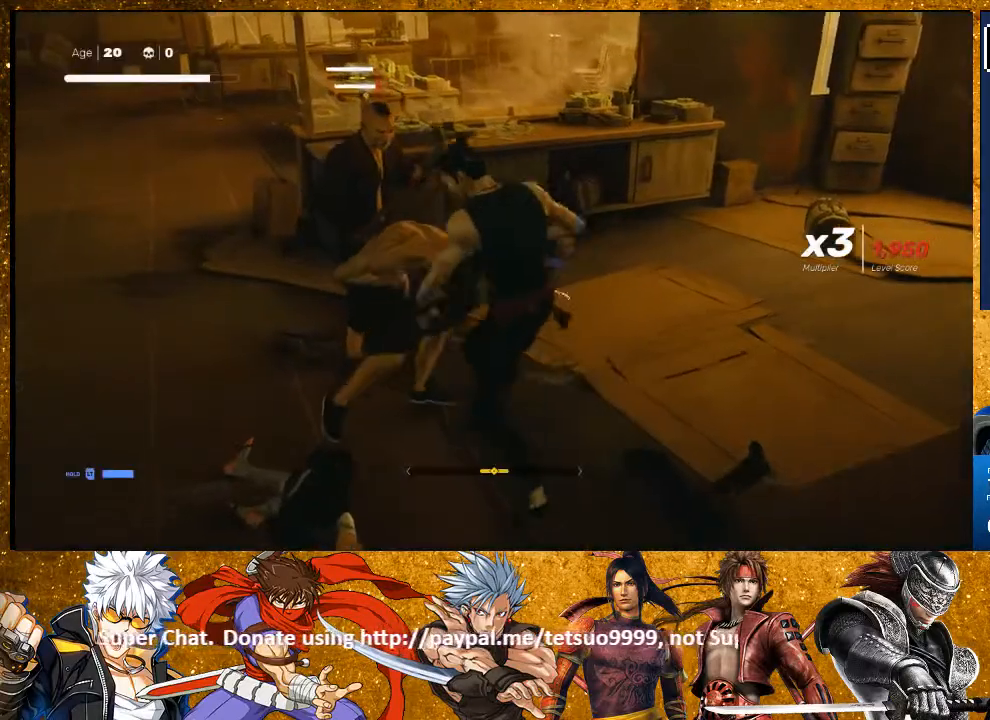
{"buttons": ["SQUARE"], "left_stick": "up-left", "right_stick": "center", "events": [[17, "SQUARE", "up"], [133, "left_stick", "up-left"], [233, "SQUARE", "down"], [333, "SQUARE", "up"], [383, "SQUARE", "down"]]}
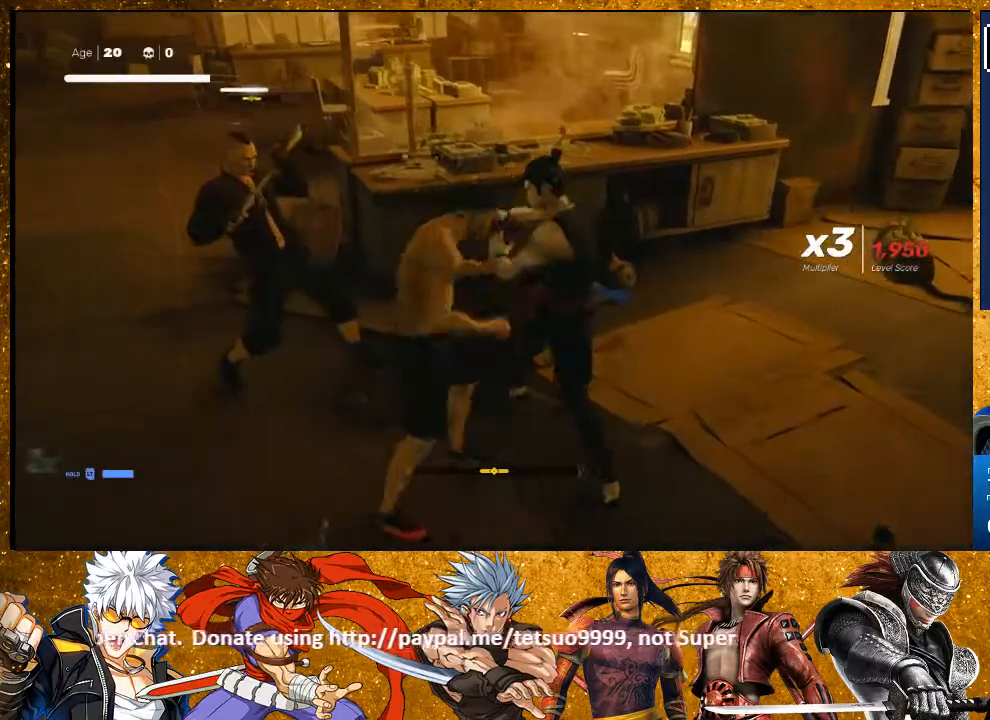
{"buttons": ["L1"], "left_stick": "center", "right_stick": "center", "events": [[17, "SQUARE", "up"], [83, "SQUARE", "down"], [167, "SQUARE", "up"], [300, "SQUARE", "down"], [350, "SQUARE", "up"], [350, "left_stick", "center"], [483, "L1", "down"]]}
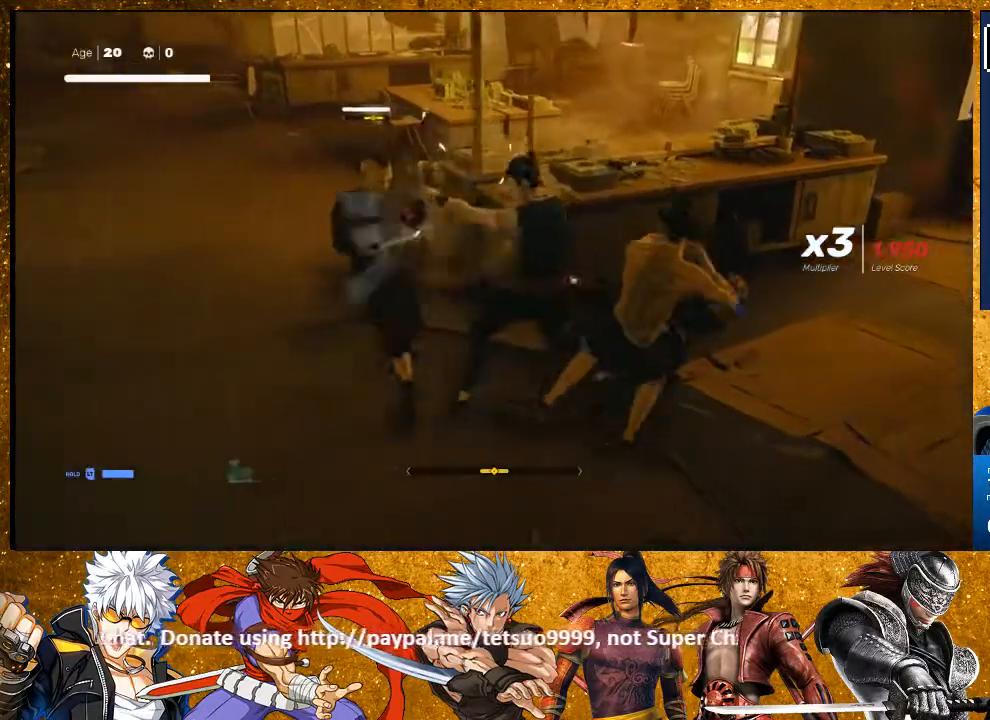
{"buttons": ["L1"], "left_stick": "center", "right_stick": "center"}